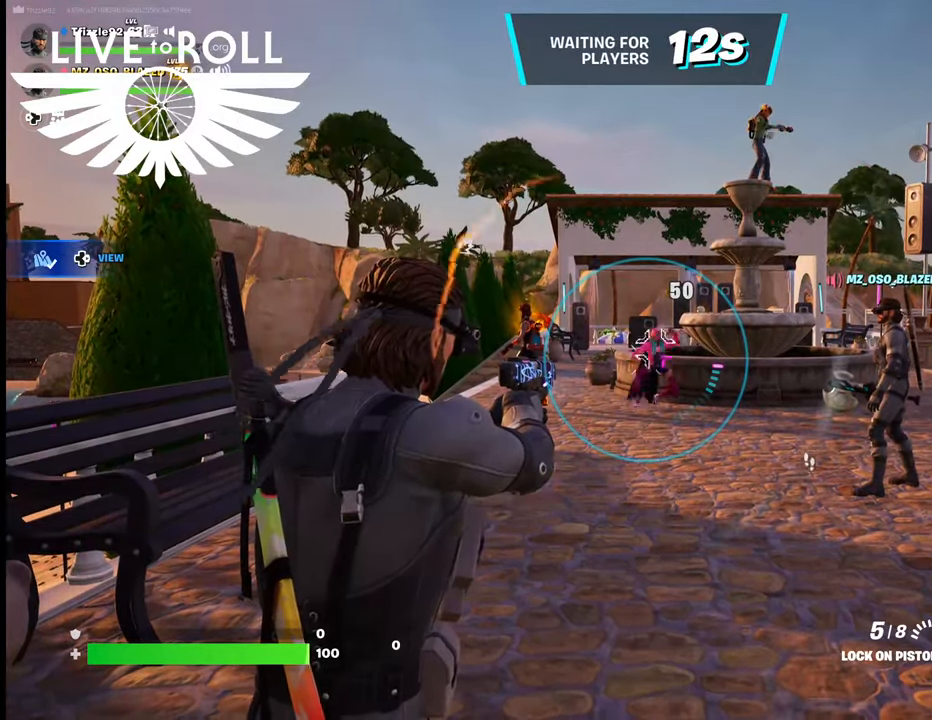
Gameplay with a controller (Xbox layout); each line is a JSON object with the inputs held at the frame after it. "events" lists button and stick changes between this image and that frame as [ms after this image, input, new state], when the widget could be followed in between.
{"buttons": ["L2", "R2"], "left_stick": "center", "right_stick": "center", "events": [[334, "R2", "down"]]}
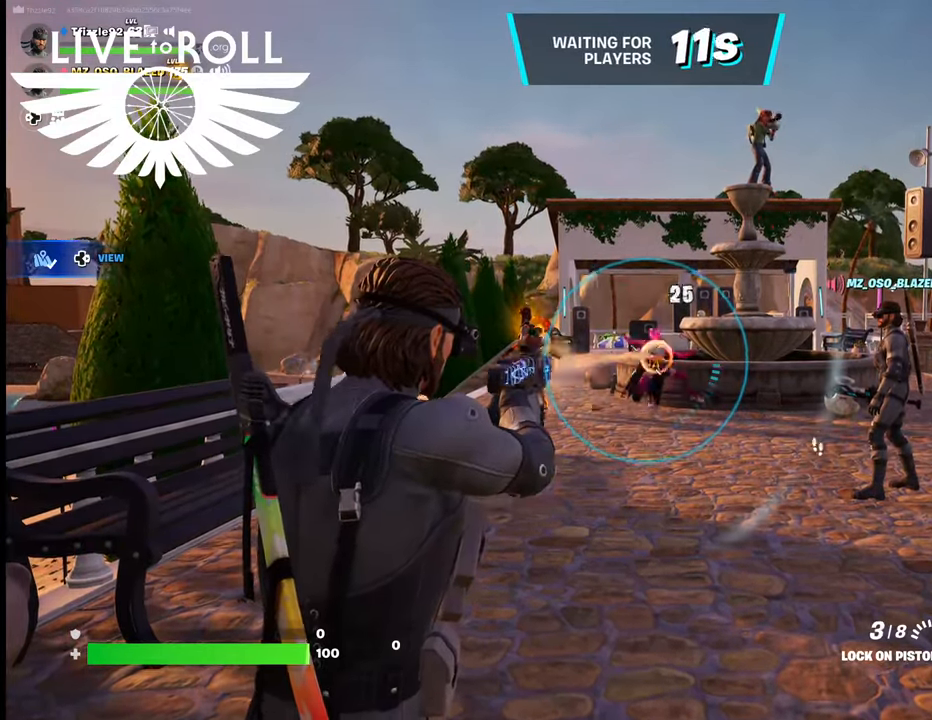
{"buttons": ["L2"], "left_stick": "center", "right_stick": "center", "events": [[334, "R2", "up"]]}
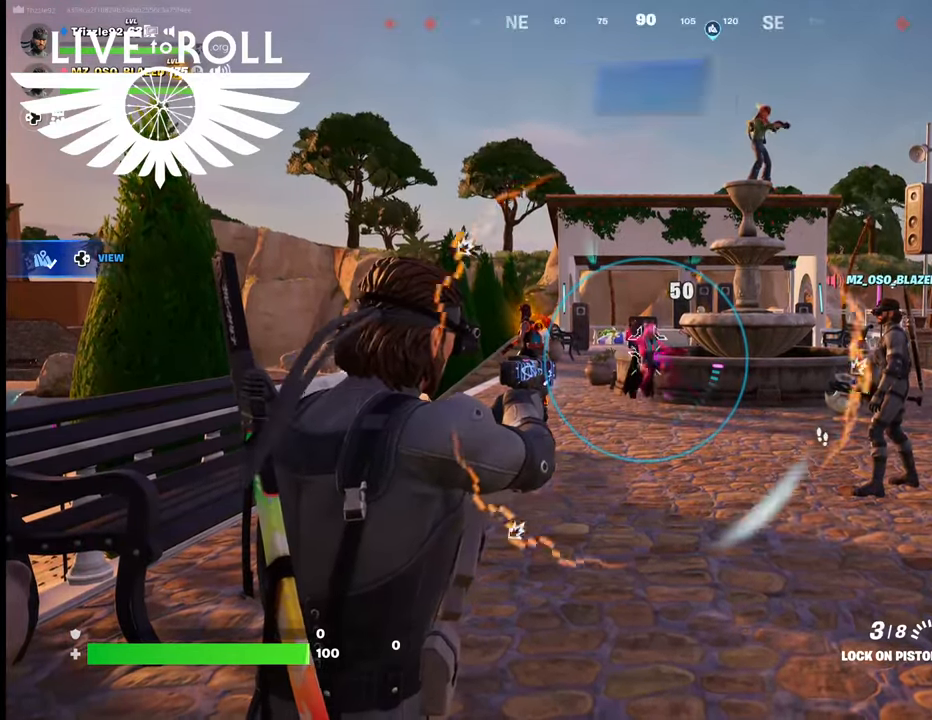
{"buttons": ["L2", "R2"], "left_stick": "center", "right_stick": "center", "events": [[500, "R2", "down"]]}
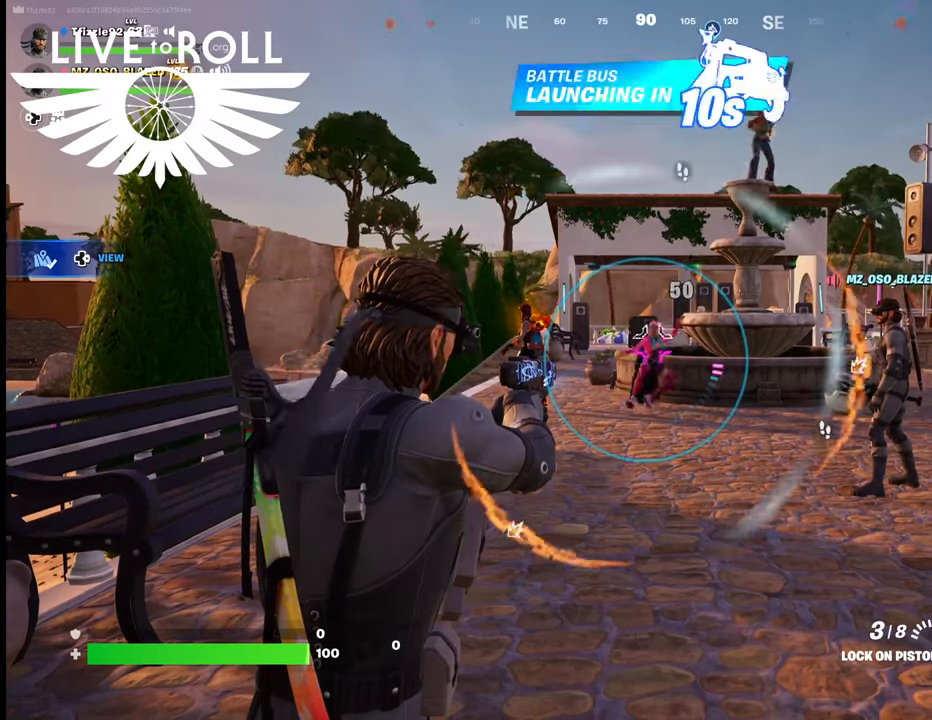
{"buttons": ["L2", "R2"], "left_stick": "center", "right_stick": "center", "events": []}
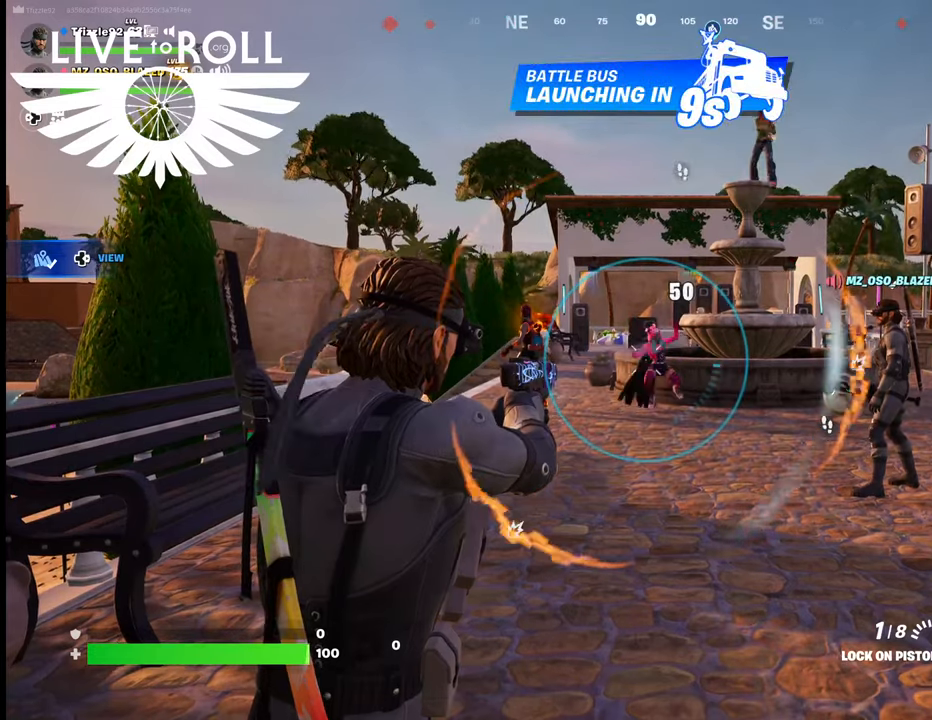
{"buttons": ["L2"], "left_stick": "center", "right_stick": "center", "events": [[34, "R2", "up"]]}
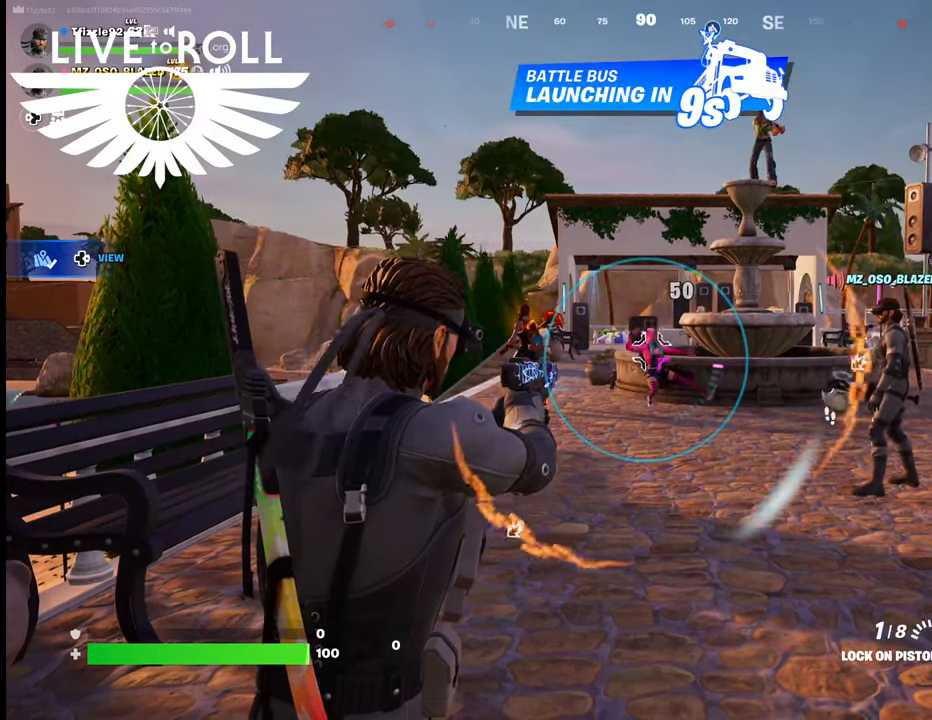
{"buttons": ["L2", "R2"], "left_stick": "center", "right_stick": "center", "events": [[267, "R2", "down"]]}
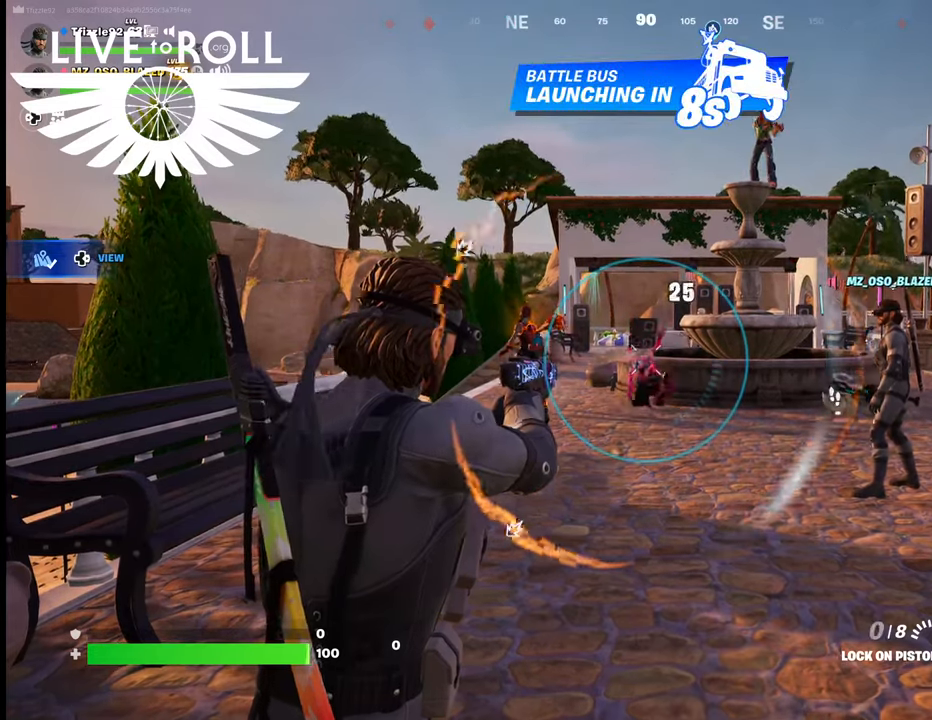
{"buttons": ["L2"], "left_stick": "center", "right_stick": "center", "events": [[200, "R2", "up"]]}
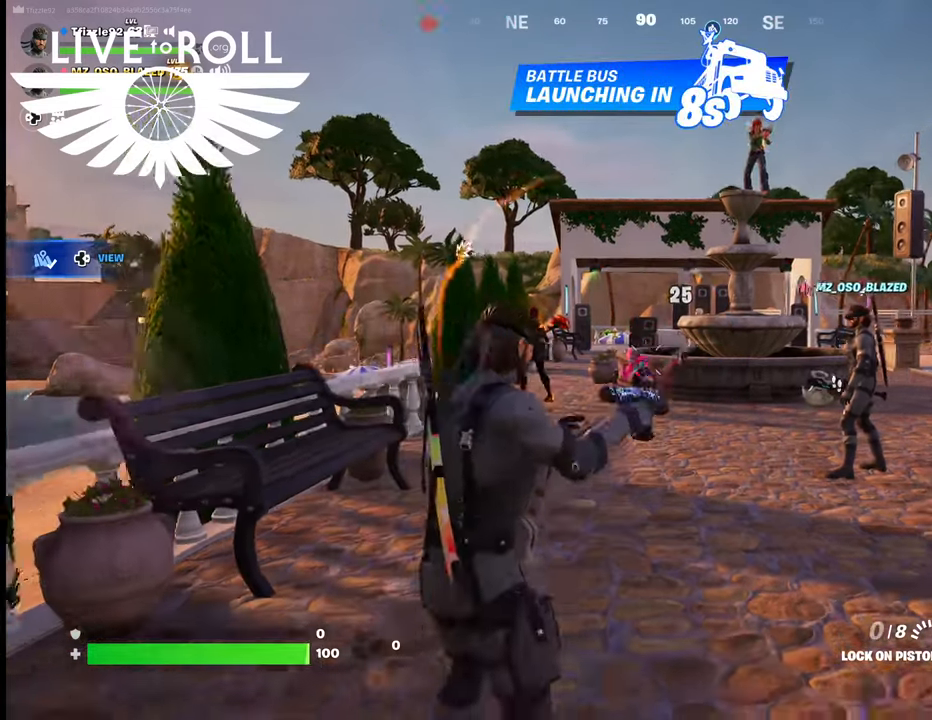
{"buttons": ["L2"], "left_stick": "center", "right_stick": "center", "events": []}
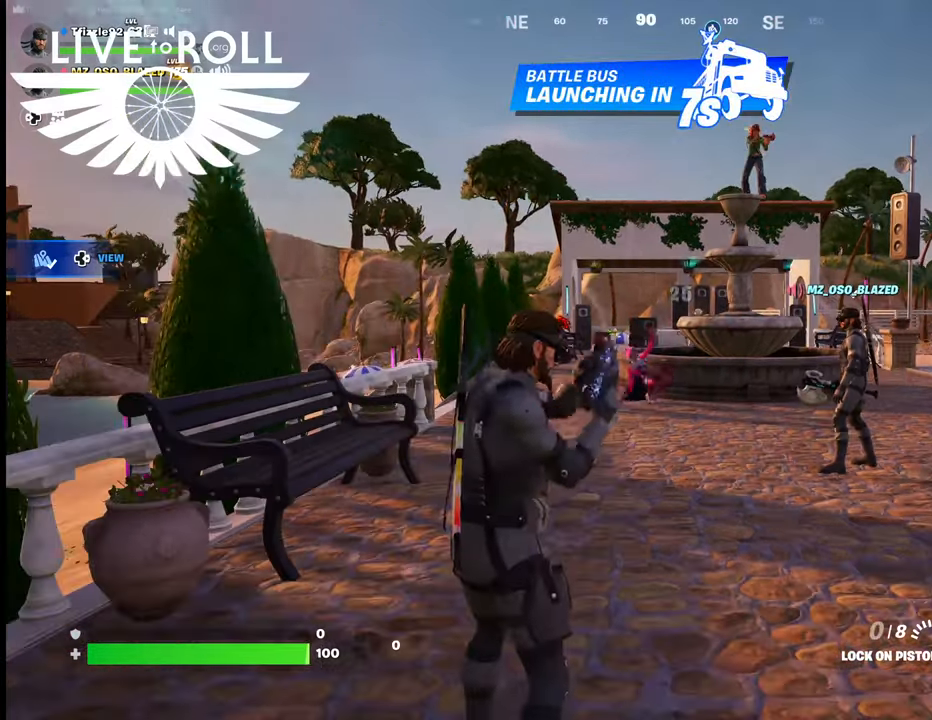
{"buttons": [], "left_stick": "center", "right_stick": "center", "events": [[100, "L2", "up"]]}
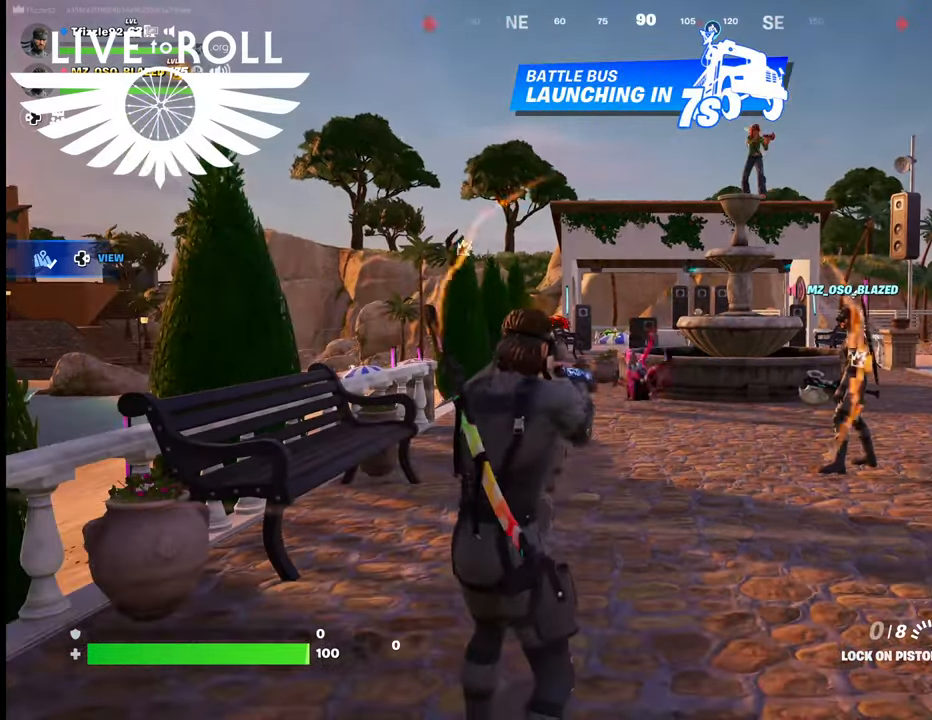
{"buttons": [], "left_stick": "center", "right_stick": "center", "events": []}
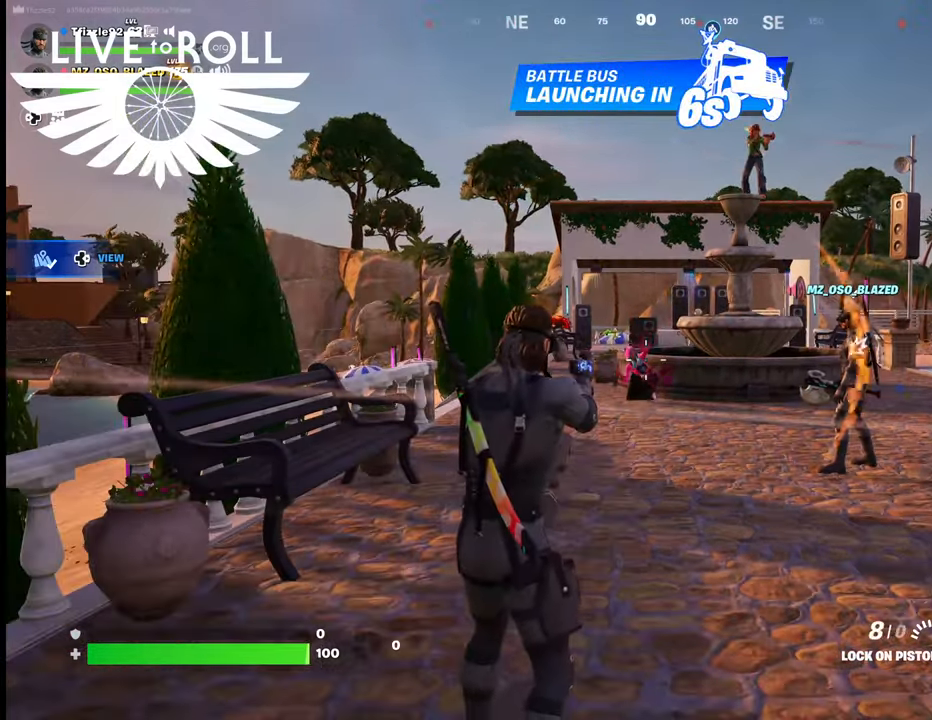
{"buttons": [], "left_stick": "center", "right_stick": "center", "events": [[134, "START", "down"], [300, "START", "up"]]}
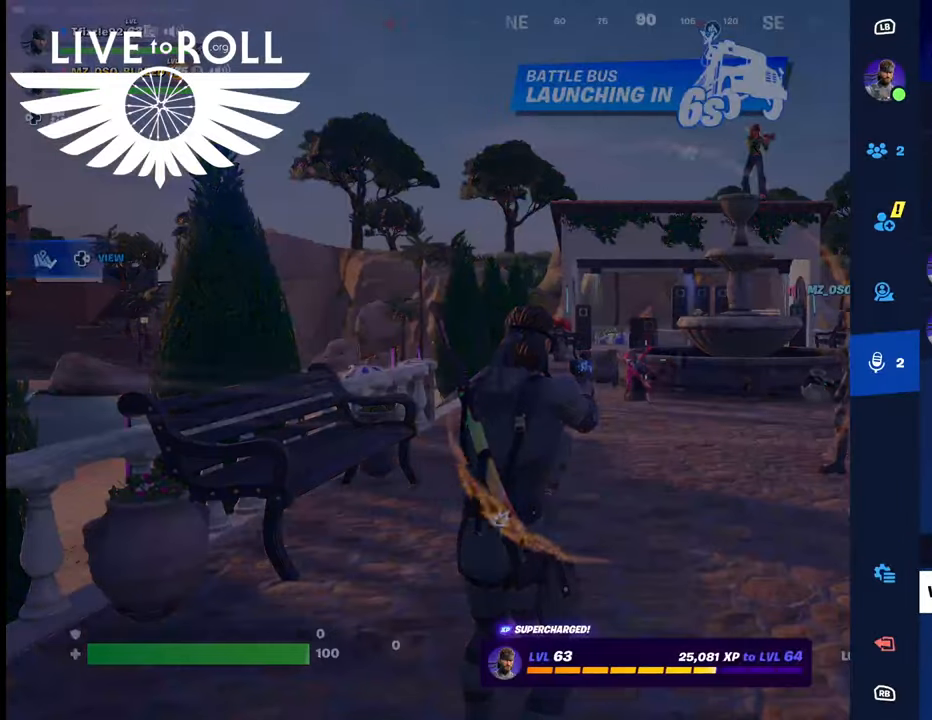
{"buttons": [], "left_stick": "center", "right_stick": "center", "events": []}
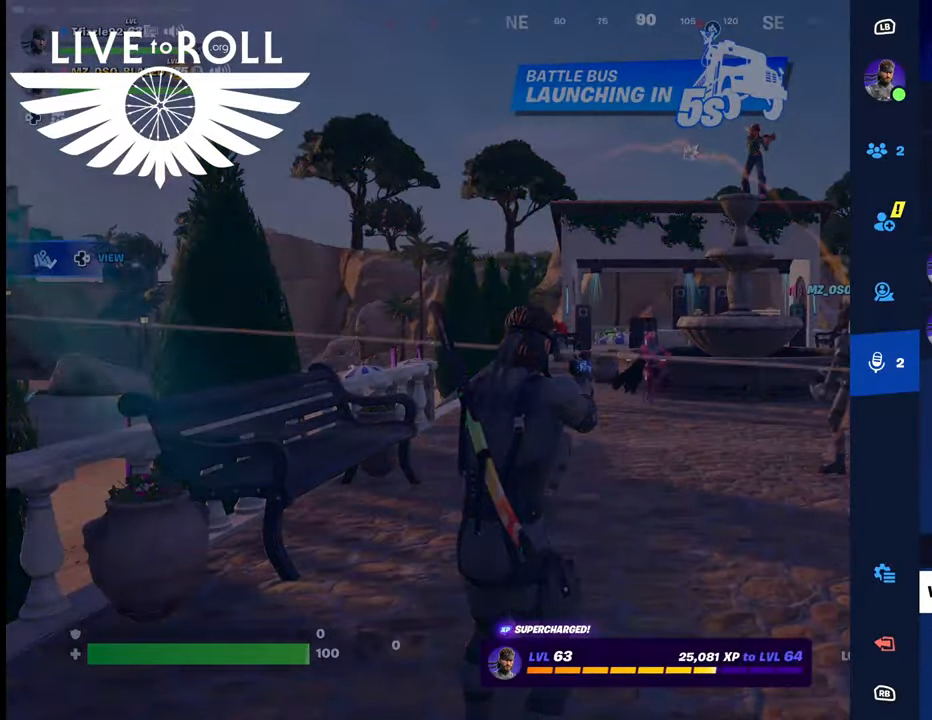
{"buttons": [], "left_stick": "center", "right_stick": "center", "events": [[234, "B", "down"], [334, "B", "up"]]}
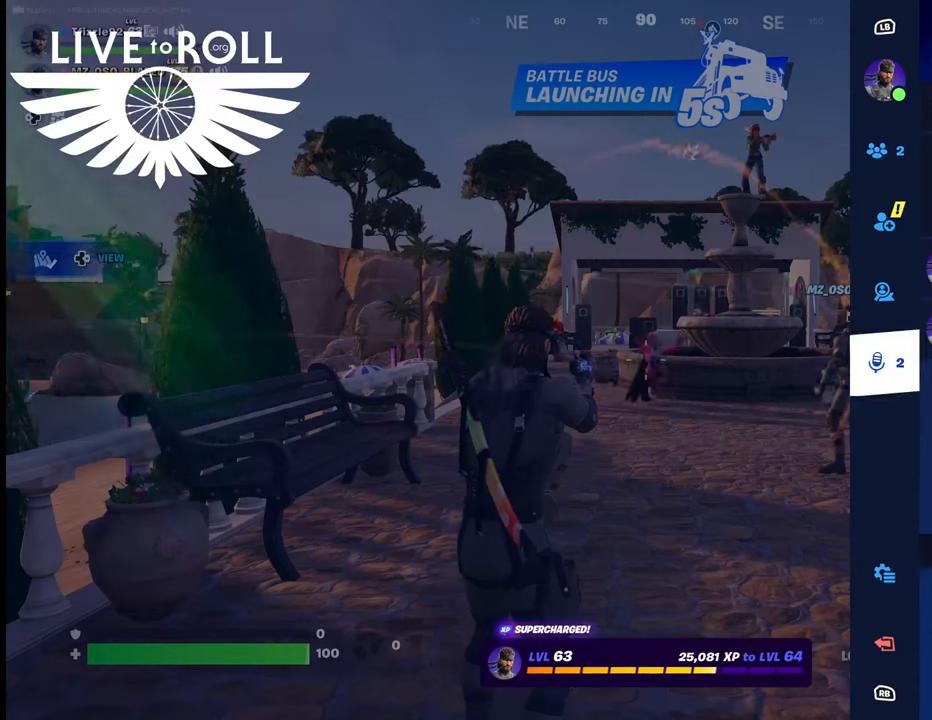
{"buttons": ["B"], "left_stick": "center", "right_stick": "center", "events": [[400, "B", "down"]]}
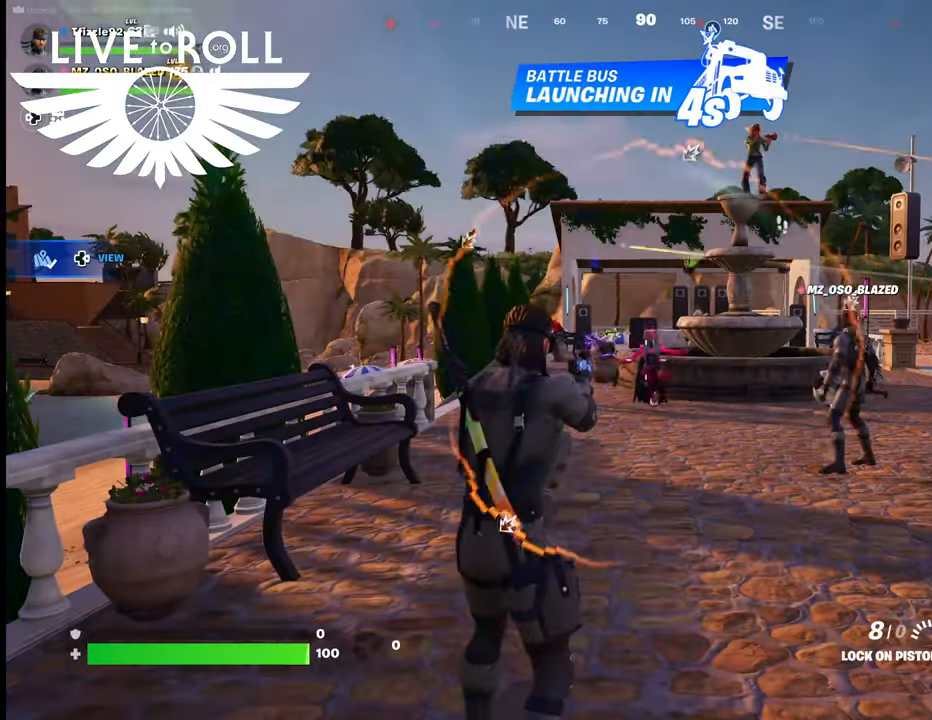
{"buttons": [], "left_stick": "center", "right_stick": "center", "events": [[67, "B", "up"]]}
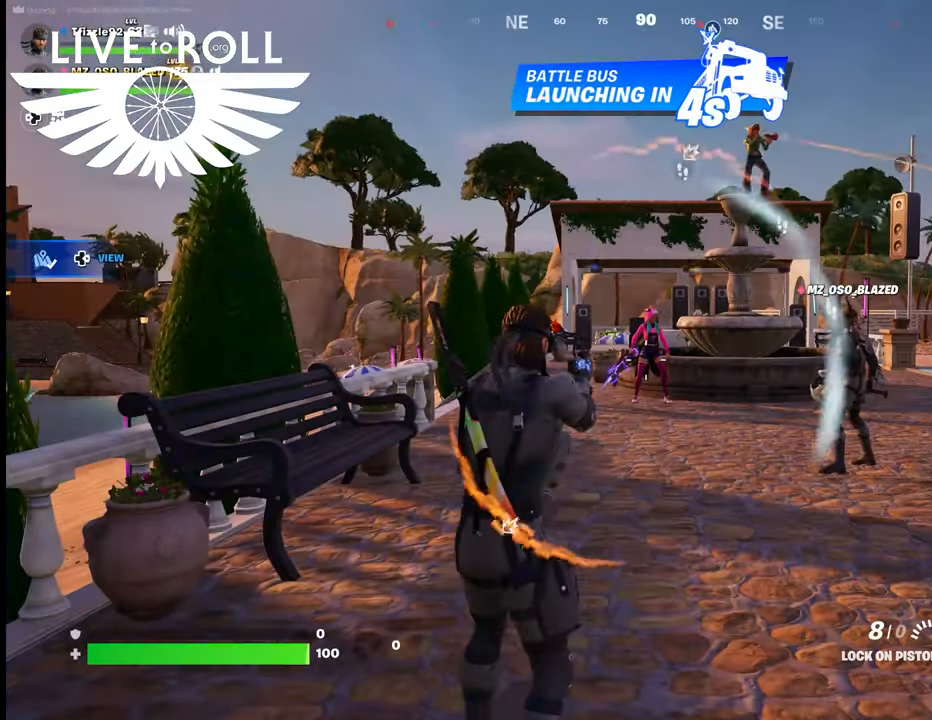
{"buttons": ["SELECT"], "left_stick": "center", "right_stick": "center", "events": [[434, "SELECT", "down"]]}
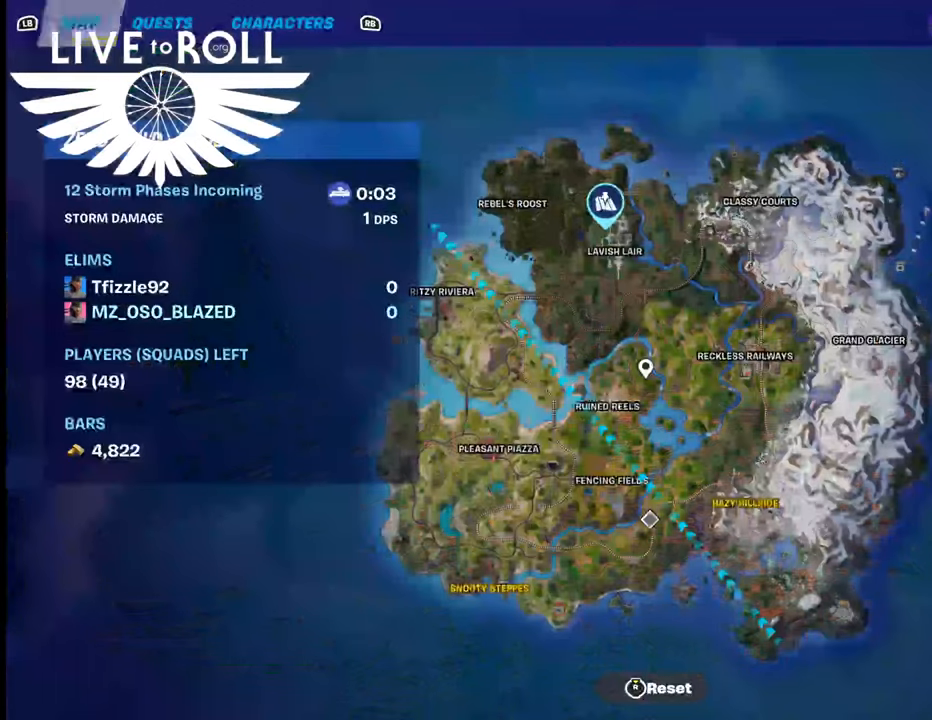
{"buttons": [], "left_stick": "center", "right_stick": "center", "events": [[67, "SELECT", "up"]]}
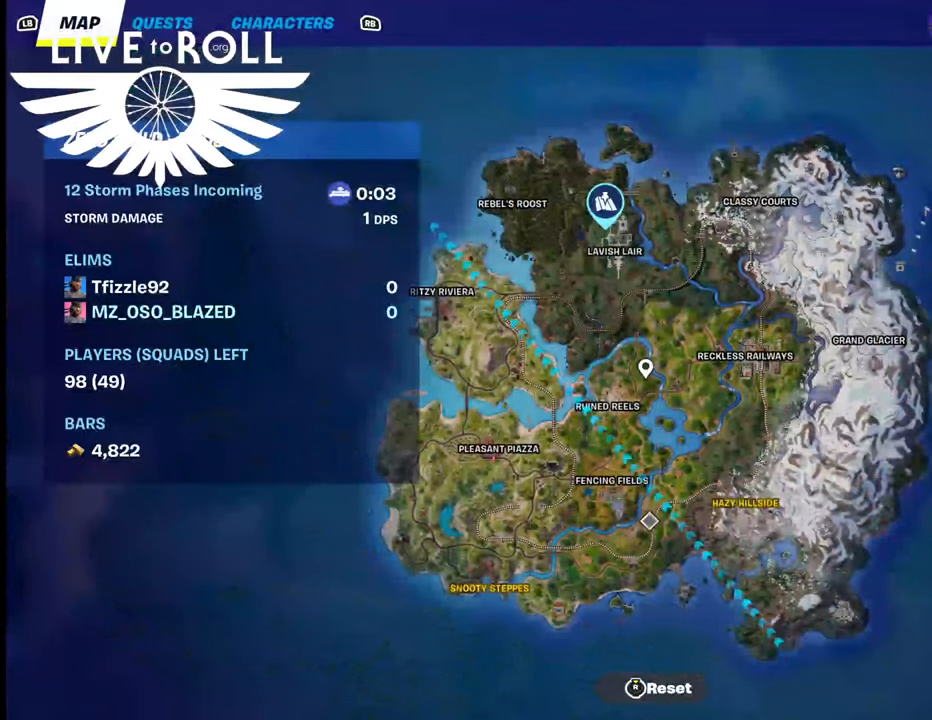
{"buttons": ["R1"], "left_stick": "center", "right_stick": "center", "events": [[434, "R1", "down"]]}
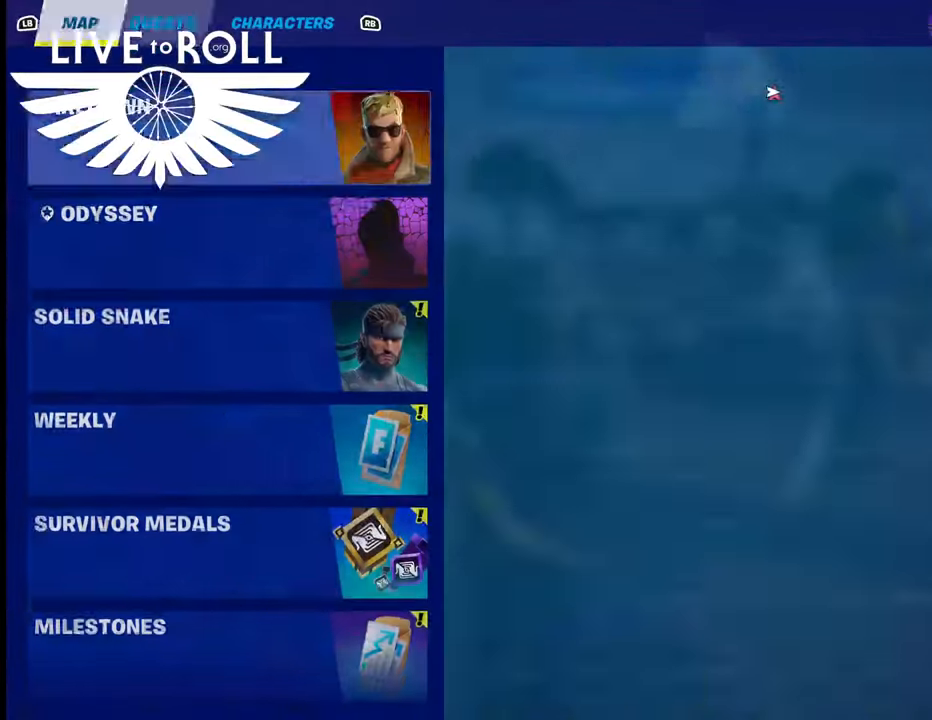
{"buttons": [], "left_stick": "center", "right_stick": "center", "events": [[34, "R1", "up"]]}
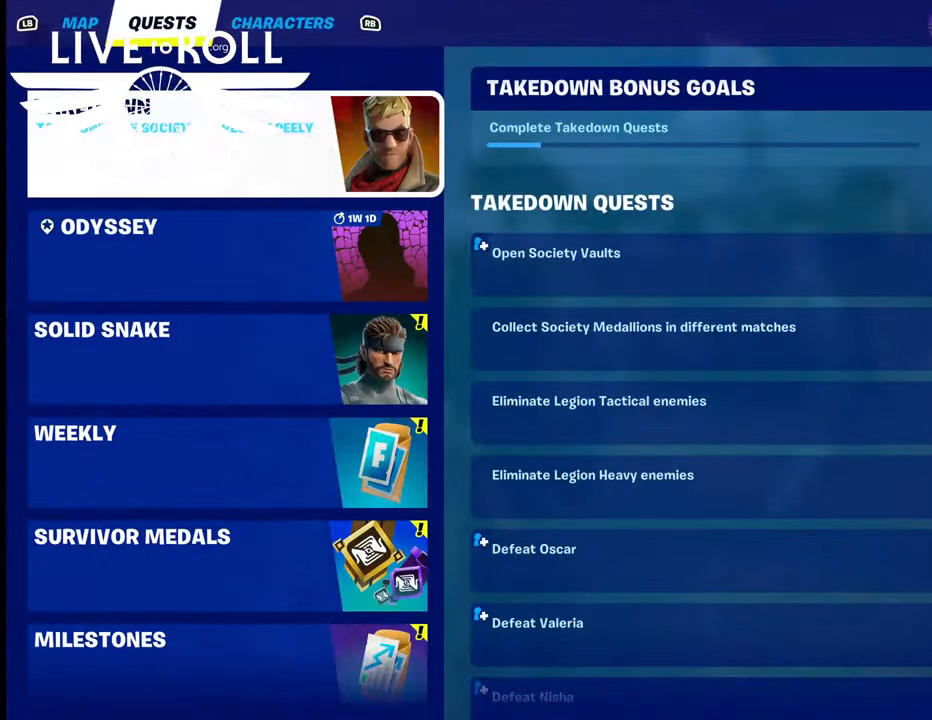
{"buttons": [], "left_stick": "center", "right_stick": "center", "events": []}
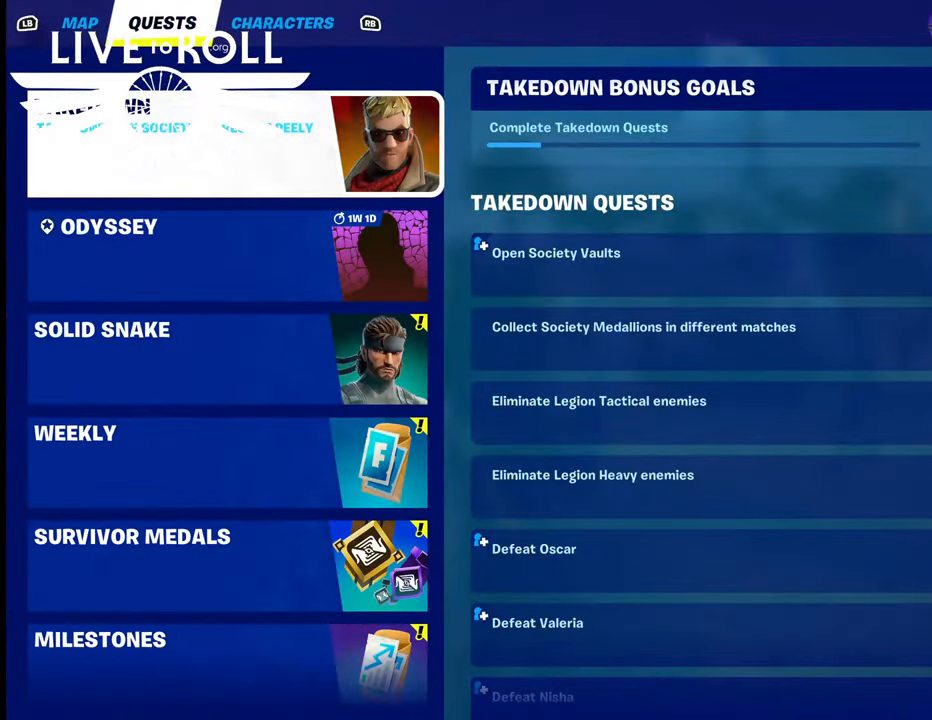
{"buttons": [], "left_stick": "center", "right_stick": "center", "events": []}
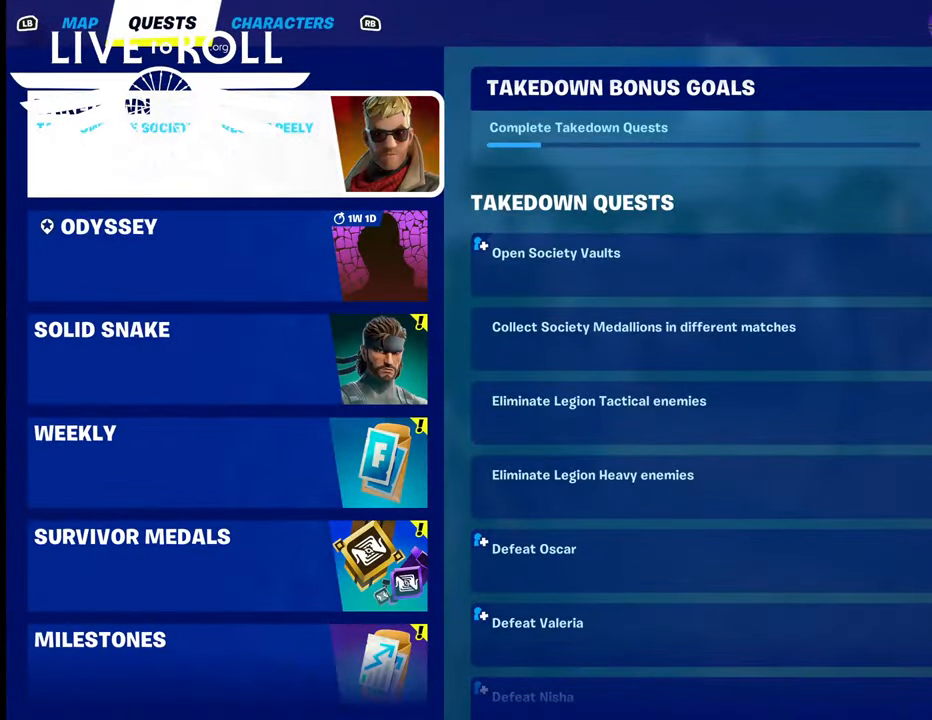
{"buttons": [], "left_stick": "center", "right_stick": "center", "events": []}
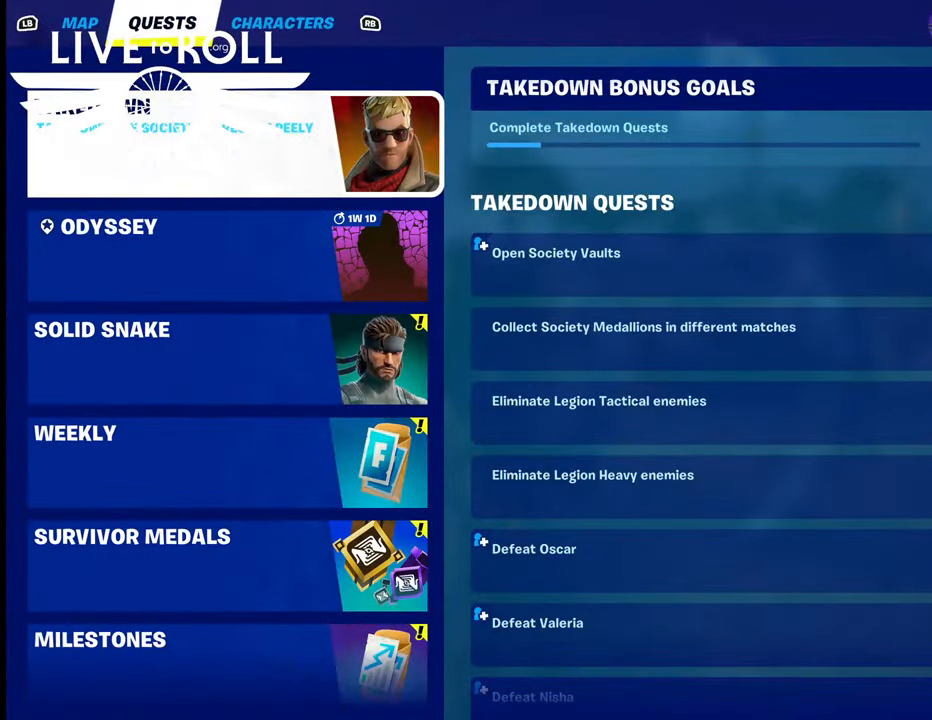
{"buttons": [], "left_stick": "down-left", "right_stick": "center", "events": [[334, "left_stick", "down"], [467, "left_stick", "down-left"]]}
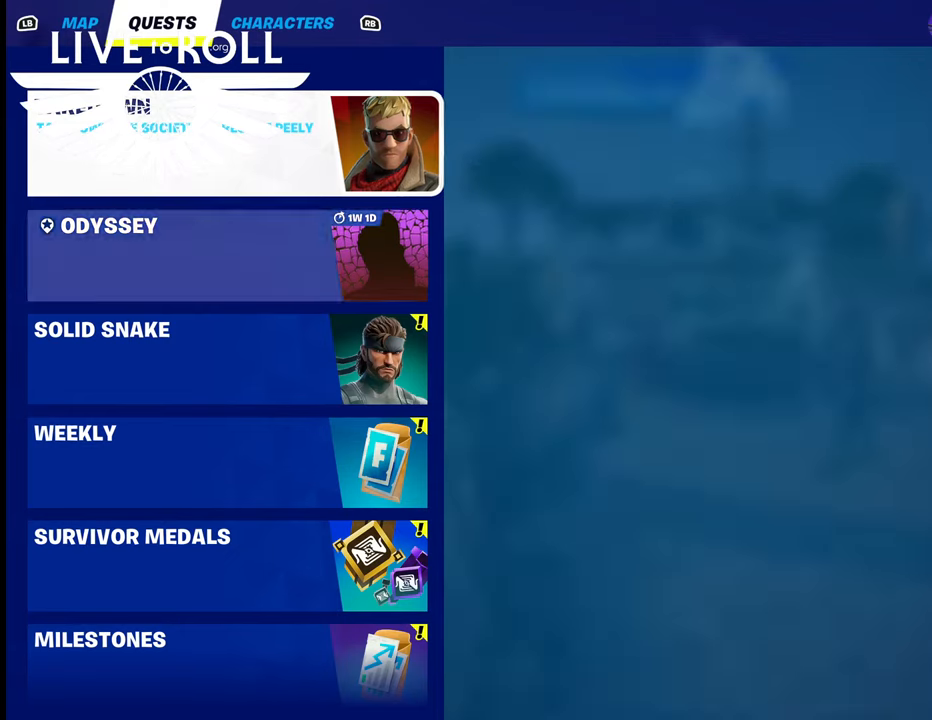
{"buttons": [], "left_stick": "left", "right_stick": "center", "events": [[500, "left_stick", "left"]]}
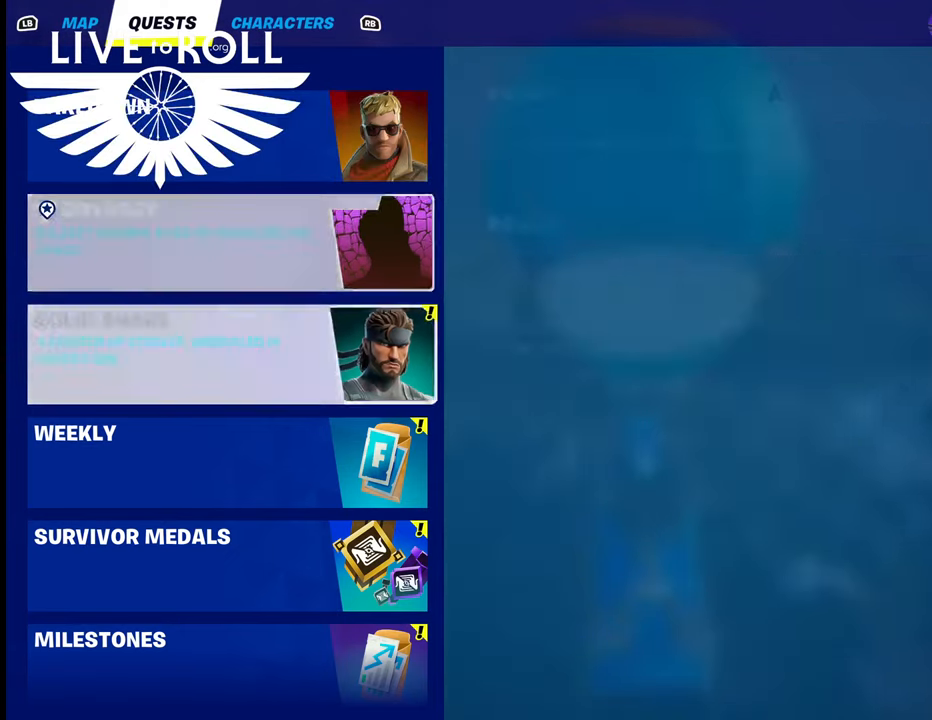
{"buttons": [], "left_stick": "up-left", "right_stick": "center", "events": [[400, "left_stick", "up-left"]]}
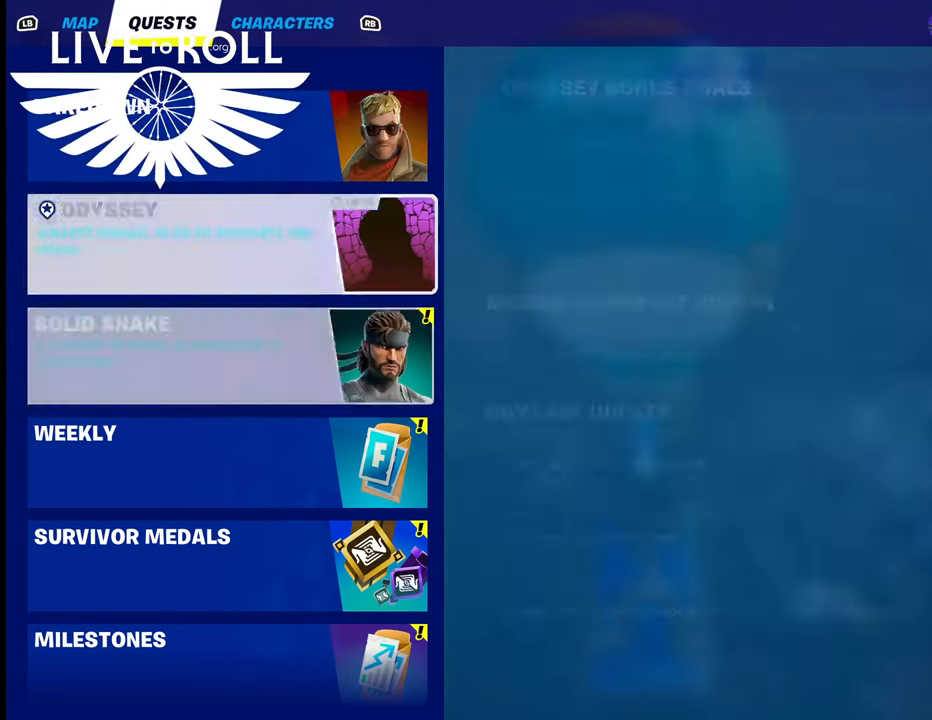
{"buttons": [], "left_stick": "center", "right_stick": "center", "events": [[34, "left_stick", "up"], [400, "left_stick", "center"]]}